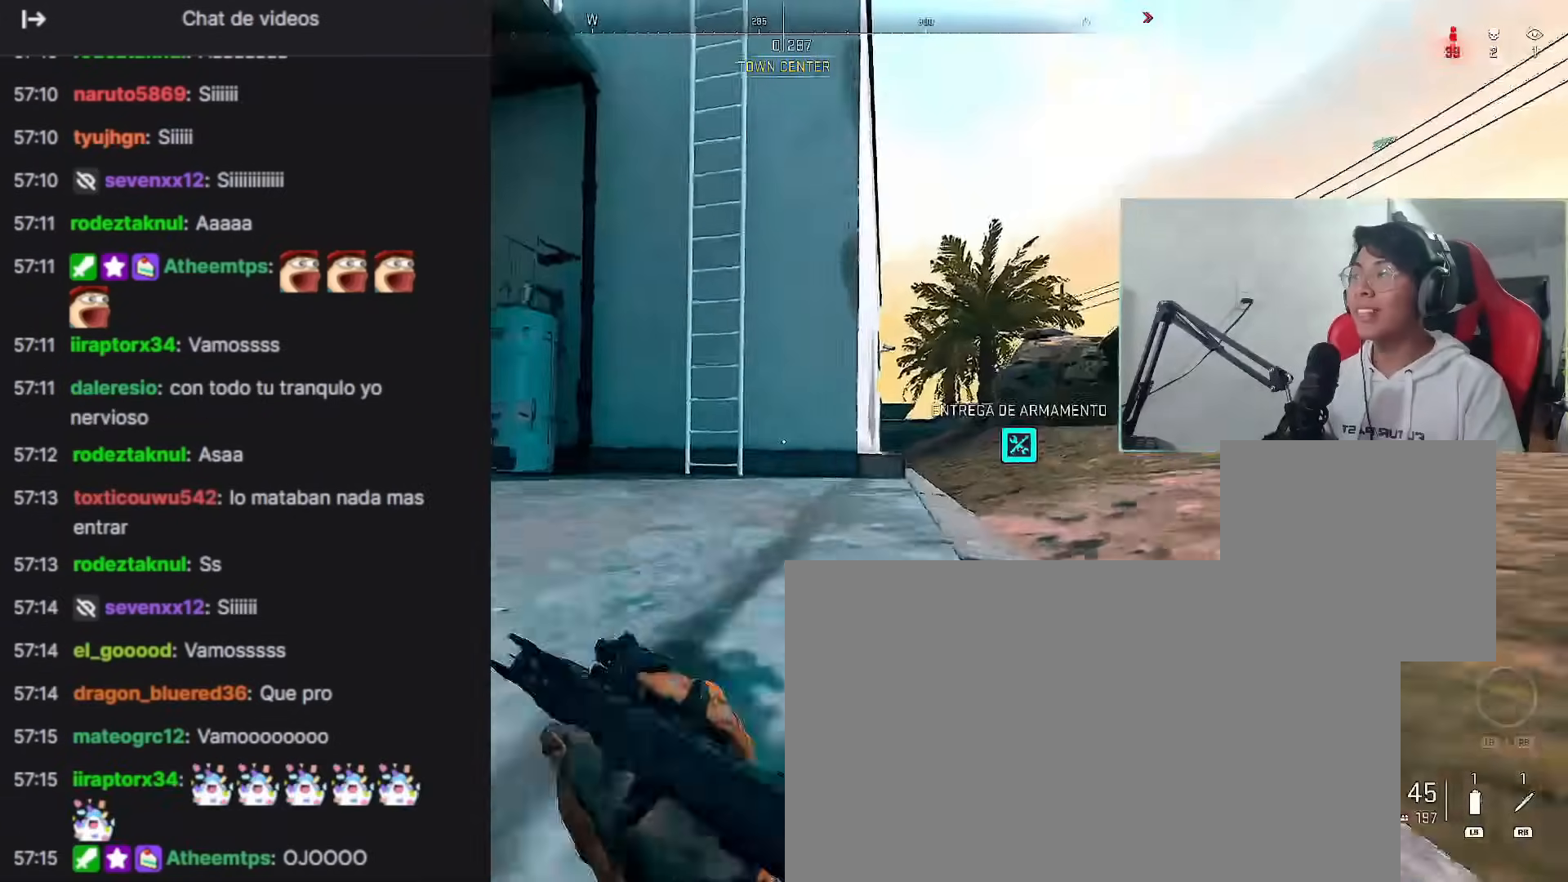
Gameplay with a controller (Xbox layout); each line is a JSON object with the inputs held at the frame after it. "events" lists button and stick changes between this image and that frame as [ms after this image, input, new state], when the widget could be followed in between.
{"buttons": [], "left_stick": "up", "right_stick": "center", "events": [[100, "L3", "down"], [183, "L3", "up"], [250, "L3", "down"], [283, "right_stick", "up-left"], [350, "L3", "up"], [417, "L3", "down"], [417, "right_stick", "center"], [500, "L3", "up"]]}
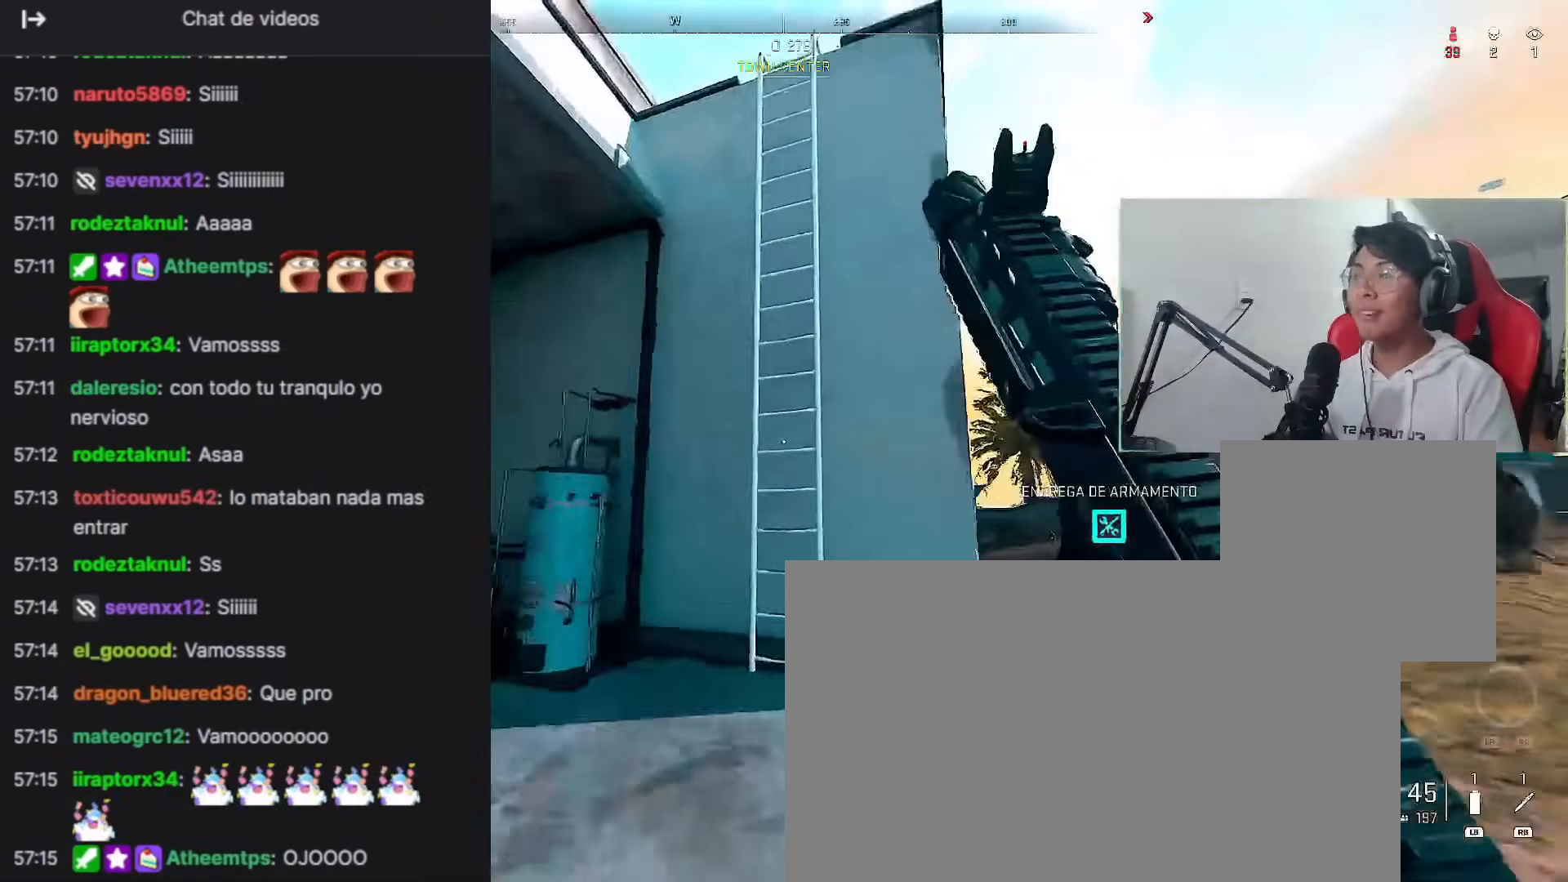
{"buttons": [], "left_stick": "up", "right_stick": "center", "events": [[50, "L3", "down"], [150, "A", "down"], [150, "L3", "up"], [250, "A", "up"]]}
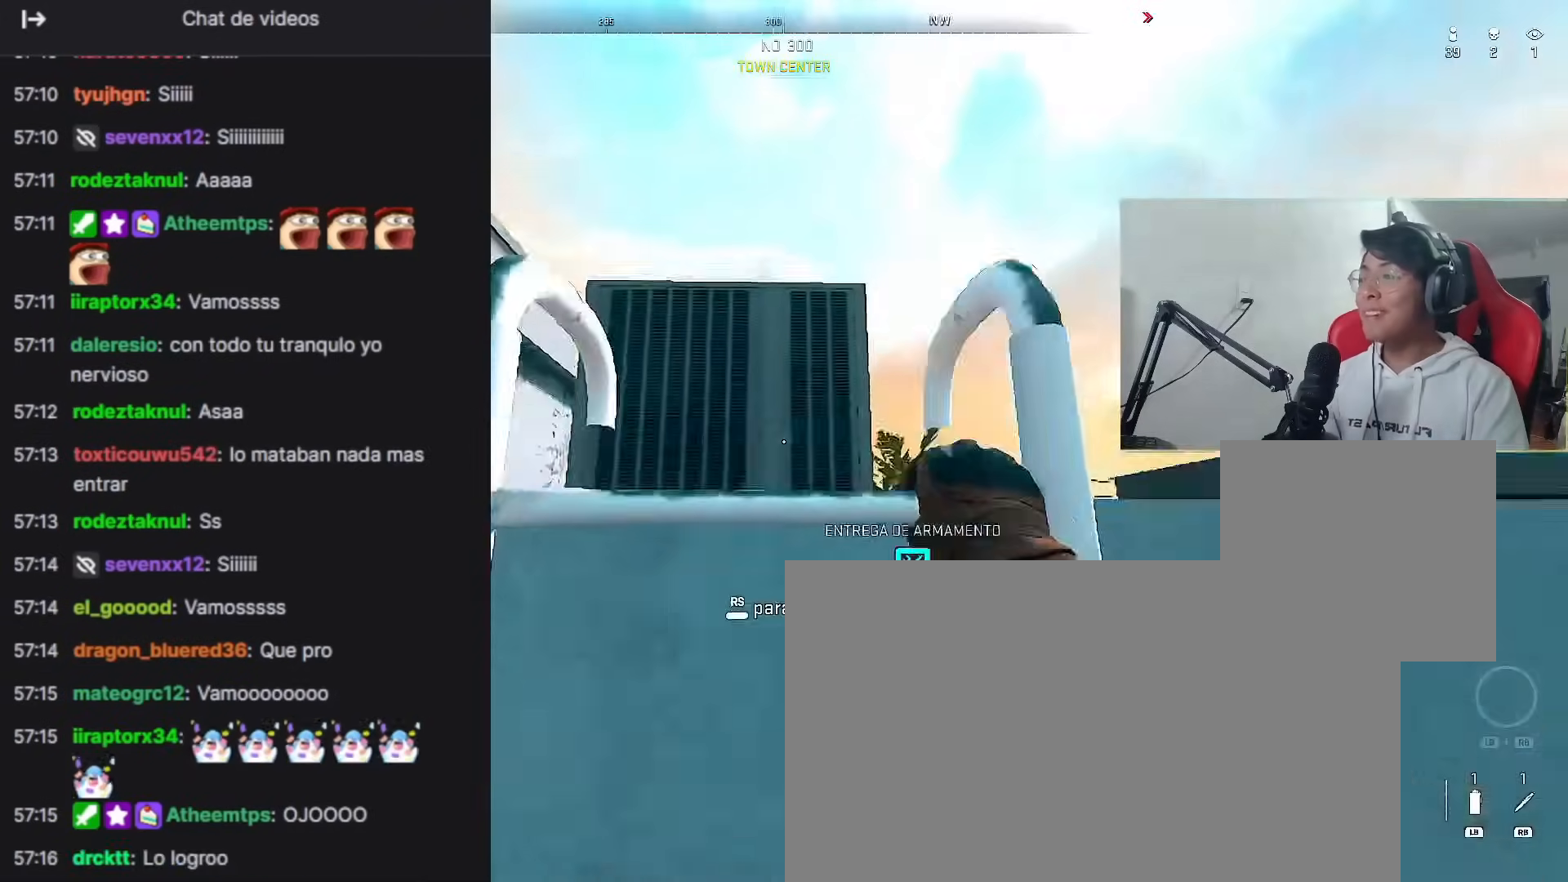
{"buttons": [], "left_stick": "up-left", "right_stick": "right", "events": [[66, "right_stick", "down"], [200, "right_stick", "center"], [300, "left_stick", "up-left"], [467, "right_stick", "right"]]}
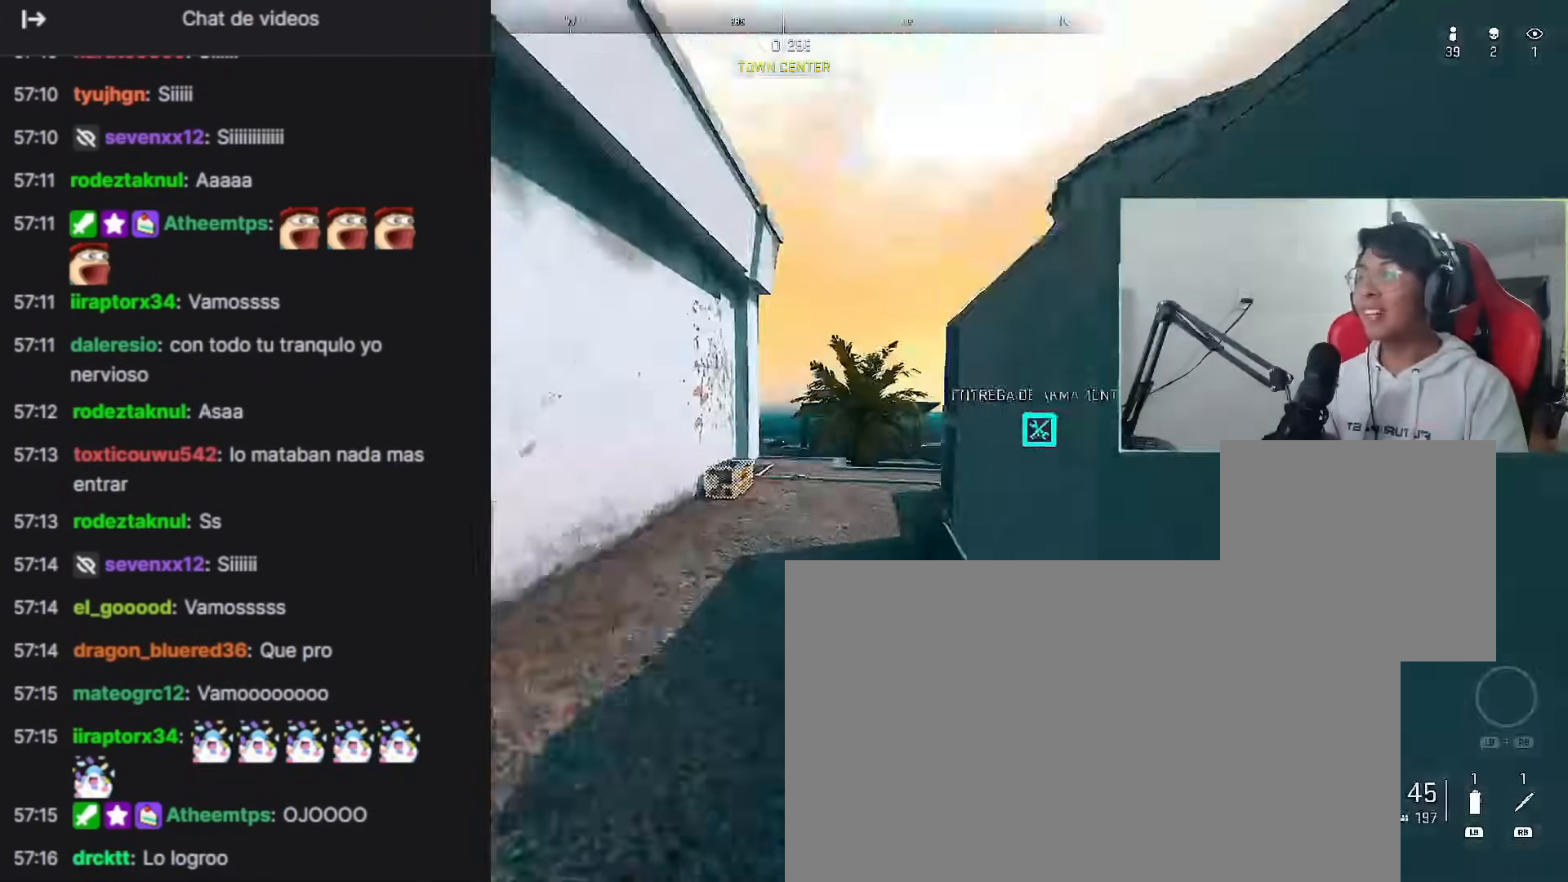
{"buttons": ["X"], "left_stick": "up-left", "right_stick": "center", "events": [[17, "right_stick", "center"], [117, "right_stick", "right"], [200, "X", "down"], [200, "right_stick", "center"], [250, "left_stick", "left"], [334, "right_stick", "down"], [367, "R3", "down"], [401, "right_stick", "center"], [484, "R3", "up"], [484, "left_stick", "up-left"]]}
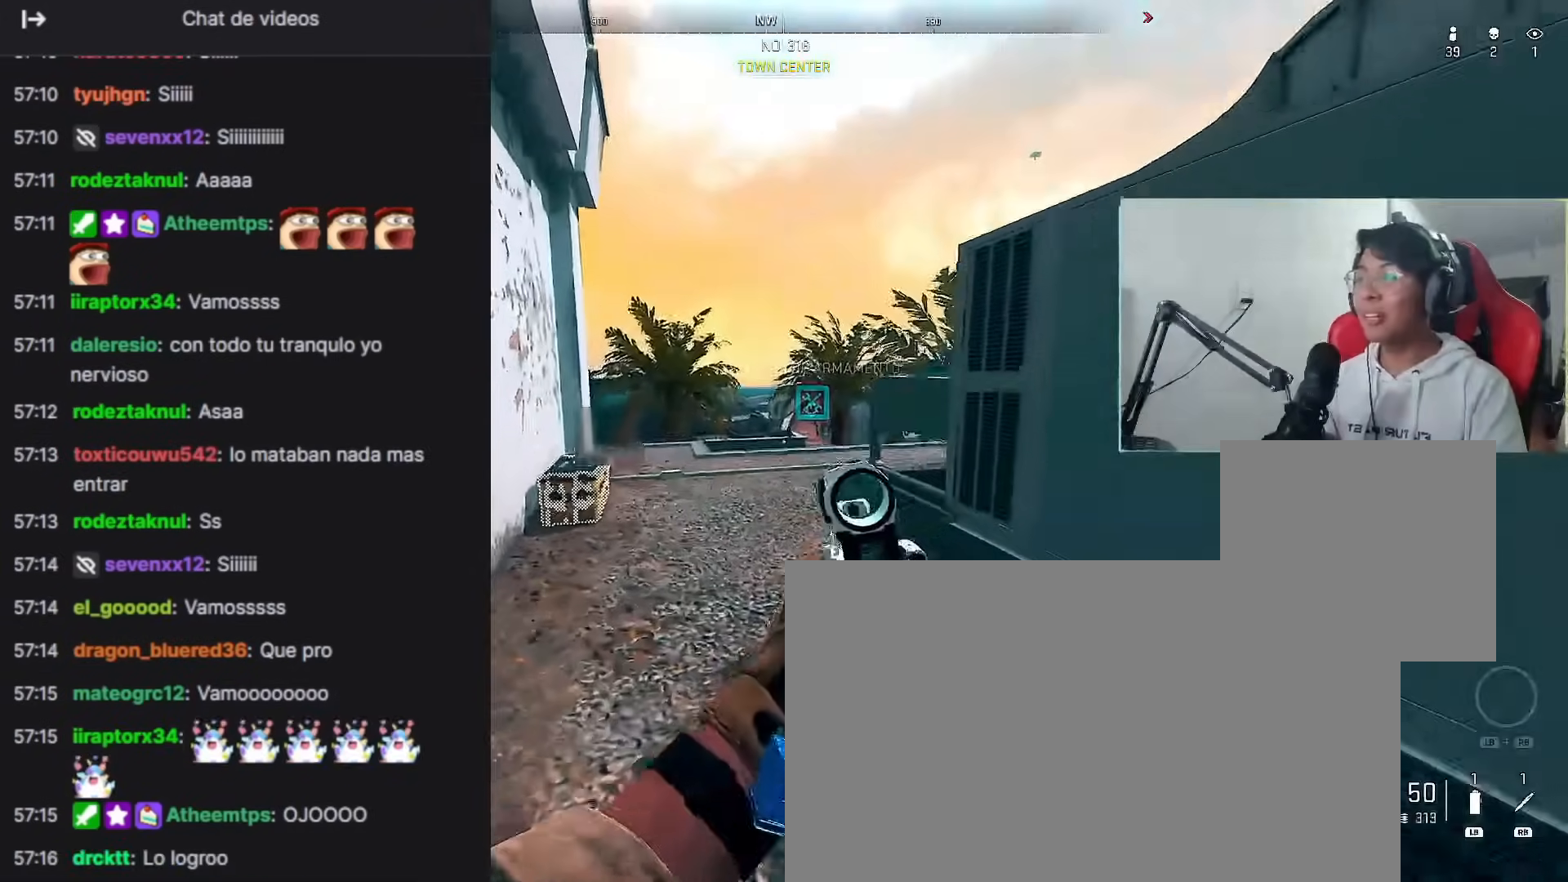
{"buttons": ["A"], "left_stick": "up", "right_stick": "center", "events": [[16, "A", "down"], [116, "right_stick", "down-left"], [133, "A", "up"], [166, "X", "up"], [217, "right_stick", "center"], [333, "left_stick", "up"], [467, "A", "down"]]}